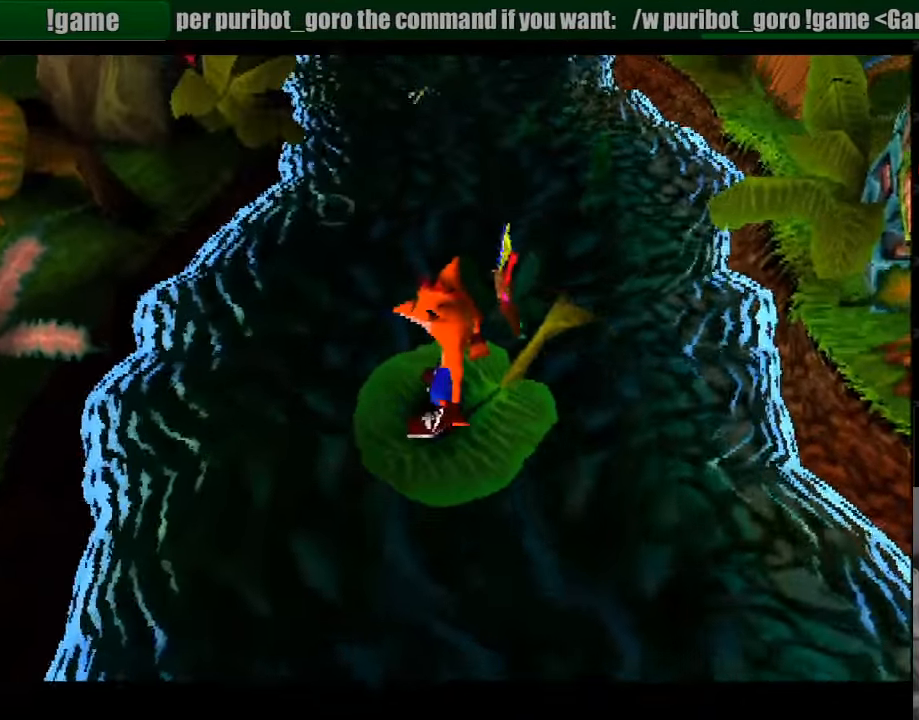
Gameplay with a controller (PlayStation layout); each line is a JSON object with the inputs held at the frame after it. "events" lists button and stick changes between this image and that frame as [ms after this image, input, new state], when the widget could be followed in between. Not read: L3 R3.
{"buttons": [], "events": []}
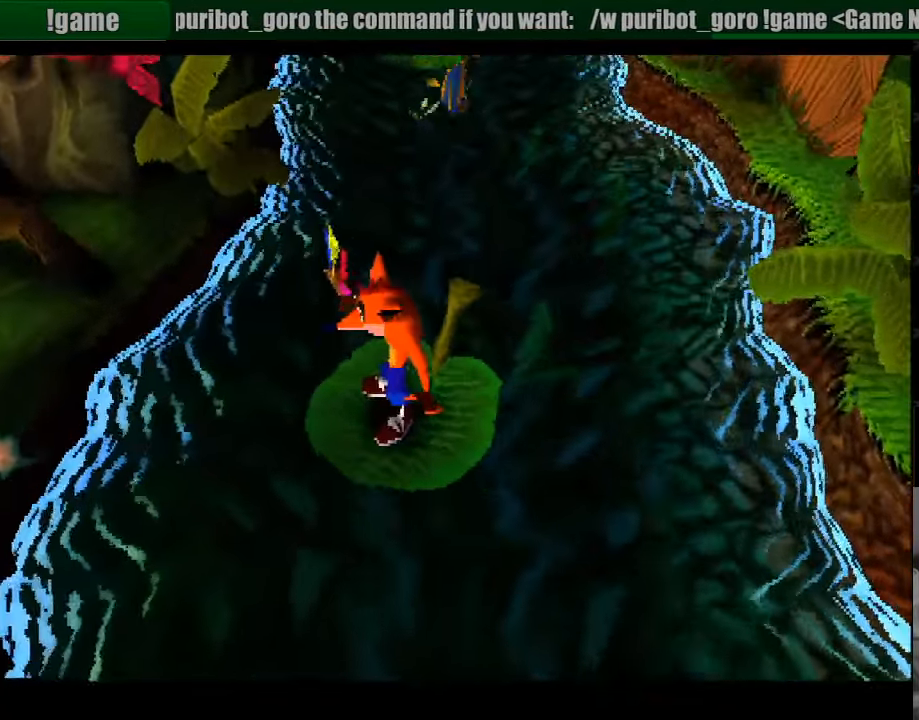
{"buttons": [], "events": []}
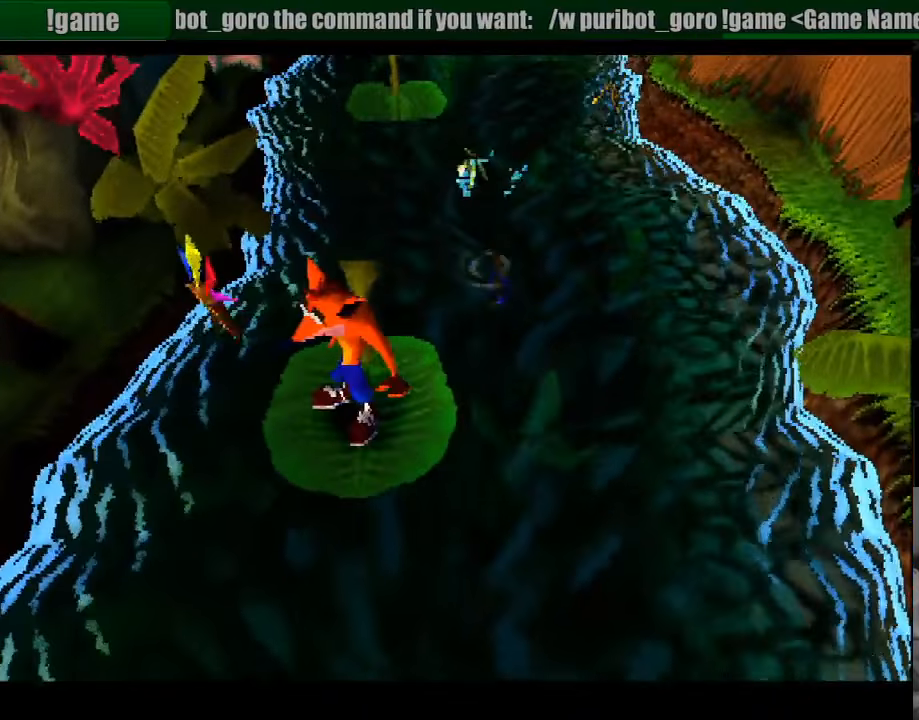
{"buttons": ["DPAD_UP"], "events": [[350, "DPAD_UP", "down"]]}
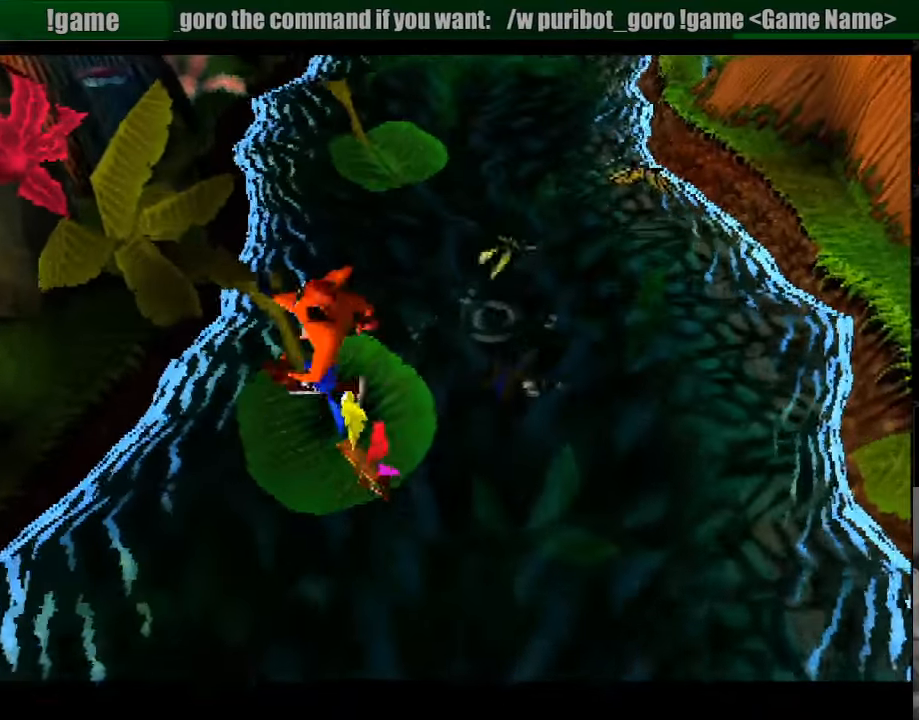
{"buttons": ["CROSS", "DPAD_UP"], "events": [[183, "CROSS", "down"]]}
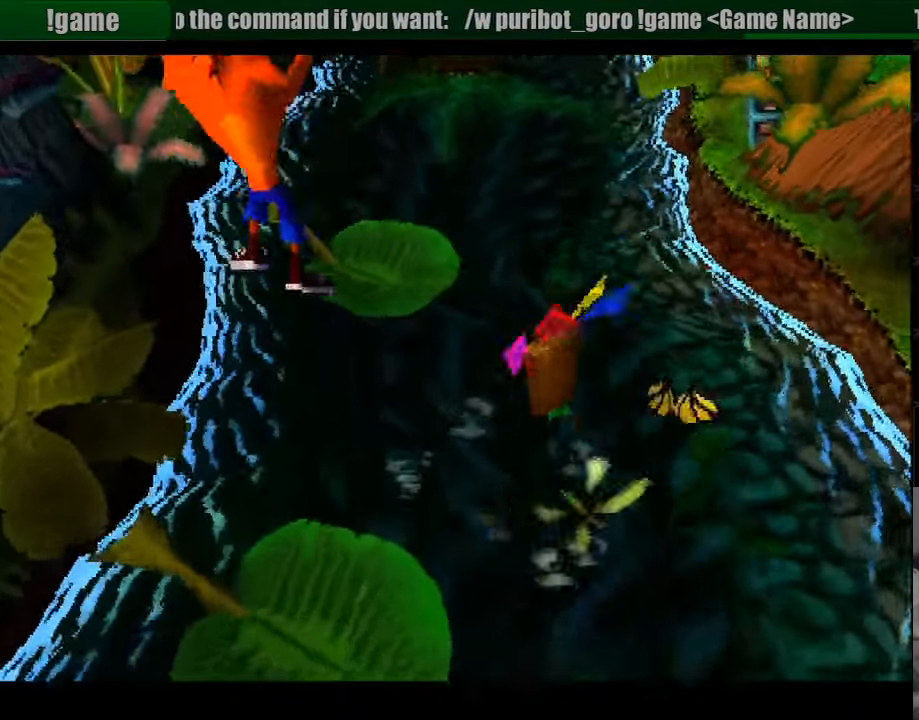
{"buttons": [], "events": [[116, "CROSS", "up"], [116, "DPAD_RIGHT", "down"], [233, "DPAD_RIGHT", "up"], [300, "DPAD_UP", "up"]]}
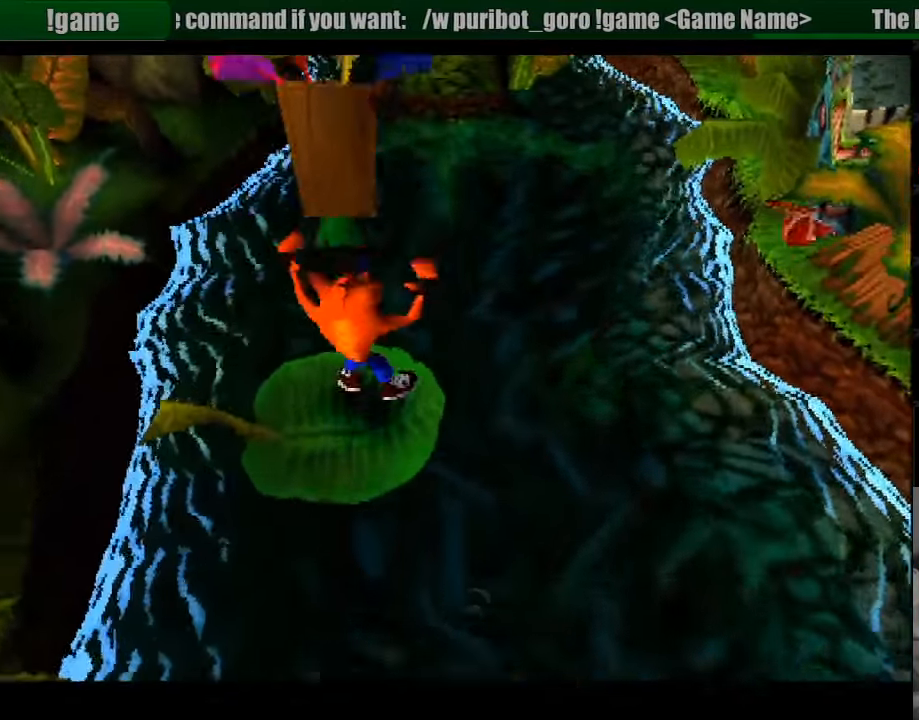
{"buttons": [], "events": []}
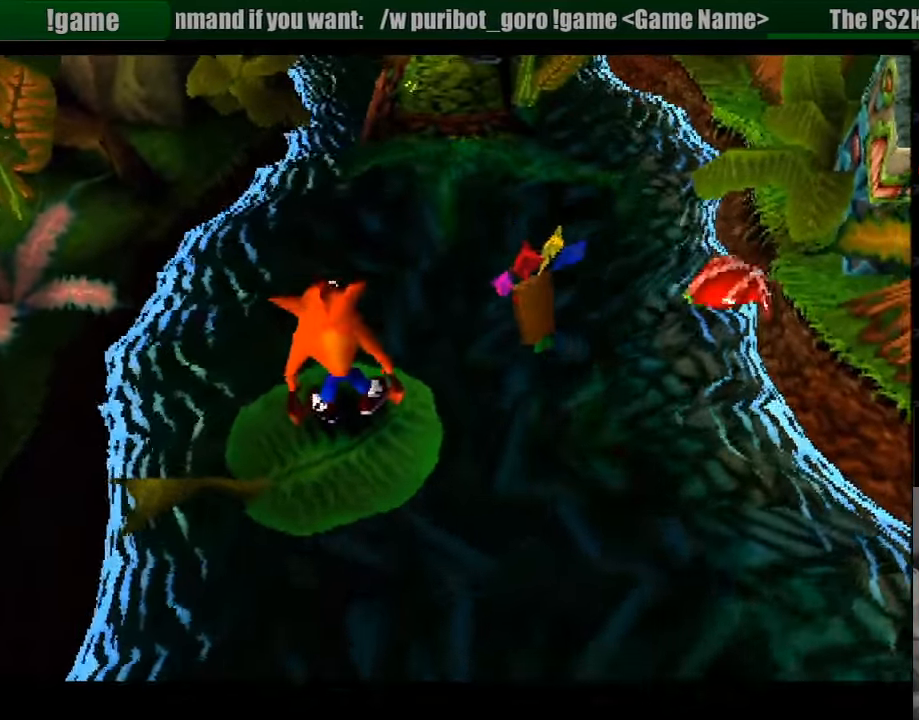
{"buttons": [], "events": []}
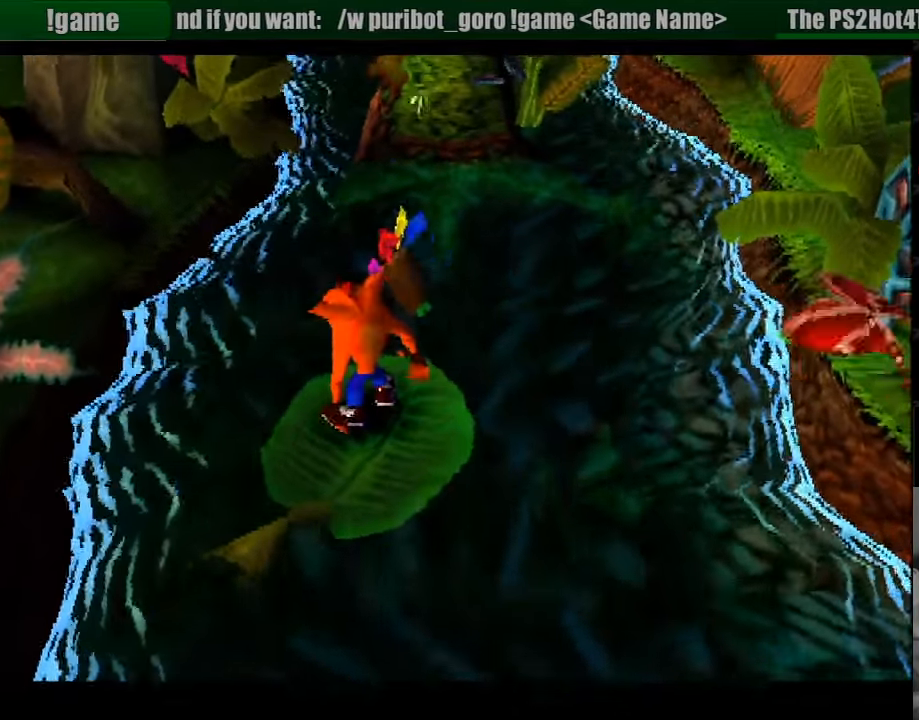
{"buttons": [], "events": []}
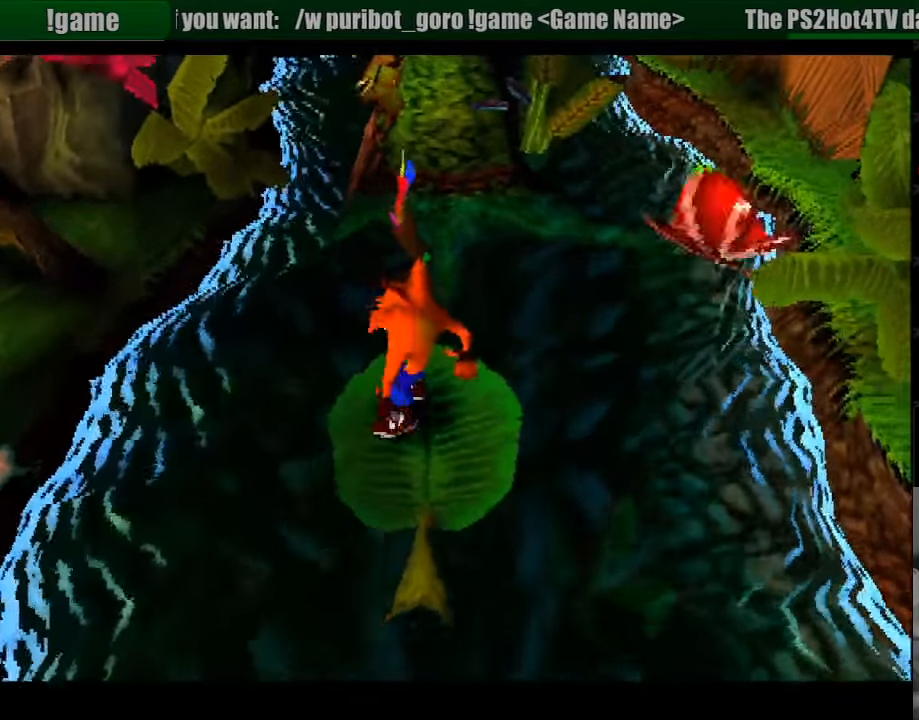
{"buttons": ["DPAD_UP"], "events": [[483, "DPAD_UP", "down"]]}
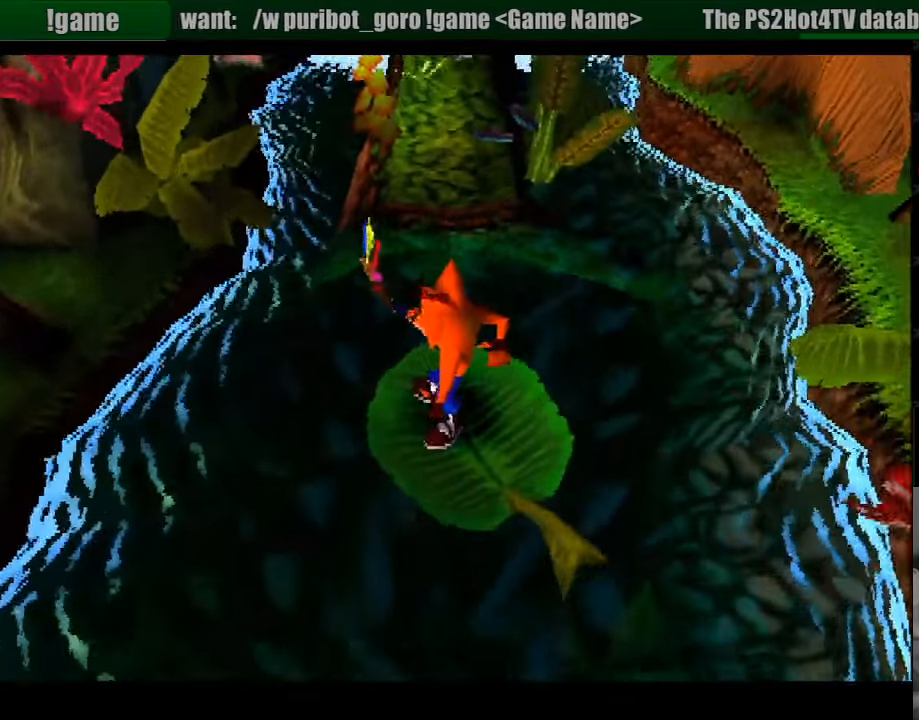
{"buttons": ["CROSS", "DPAD_UP"], "events": [[200, "CROSS", "down"], [416, "CROSS", "up"], [433, "CROSS", "down"]]}
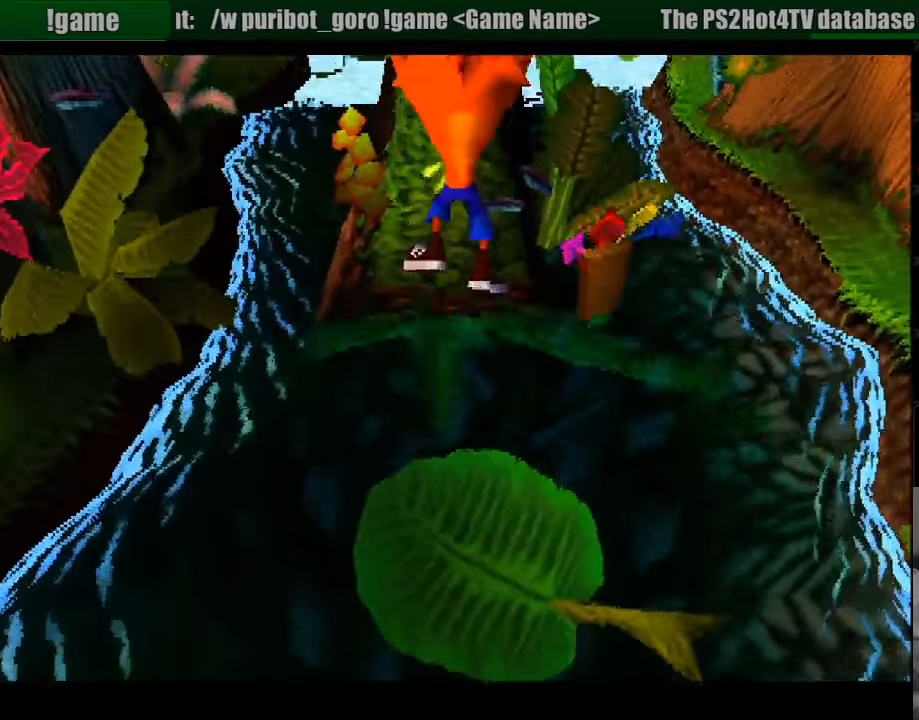
{"buttons": ["DPAD_UP"], "events": [[483, "CROSS", "up"]]}
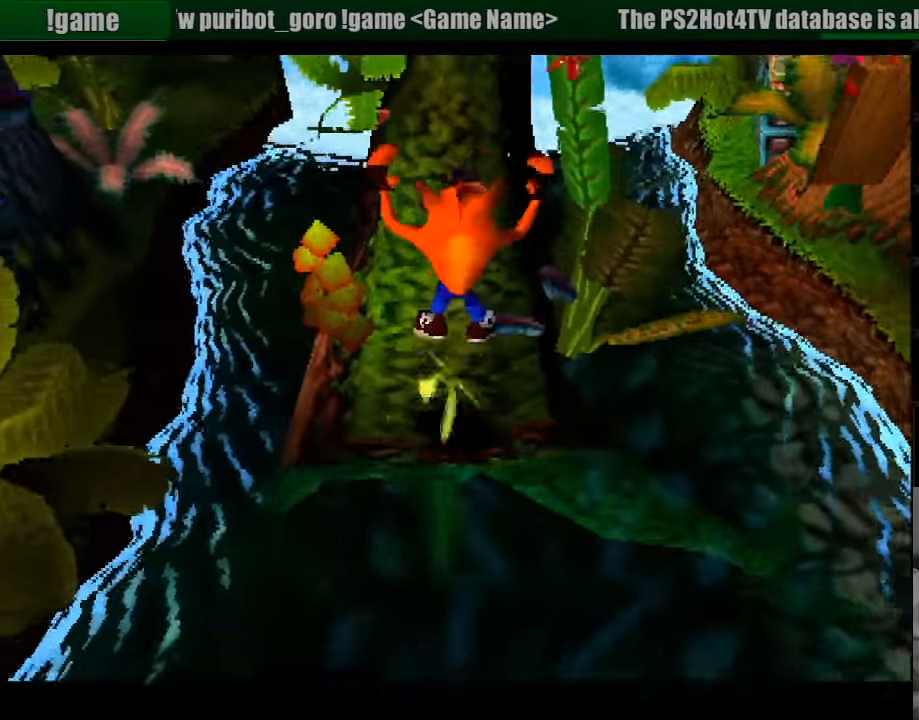
{"buttons": ["DPAD_UP"], "events": [[167, "CROSS", "down"], [500, "CROSS", "up"]]}
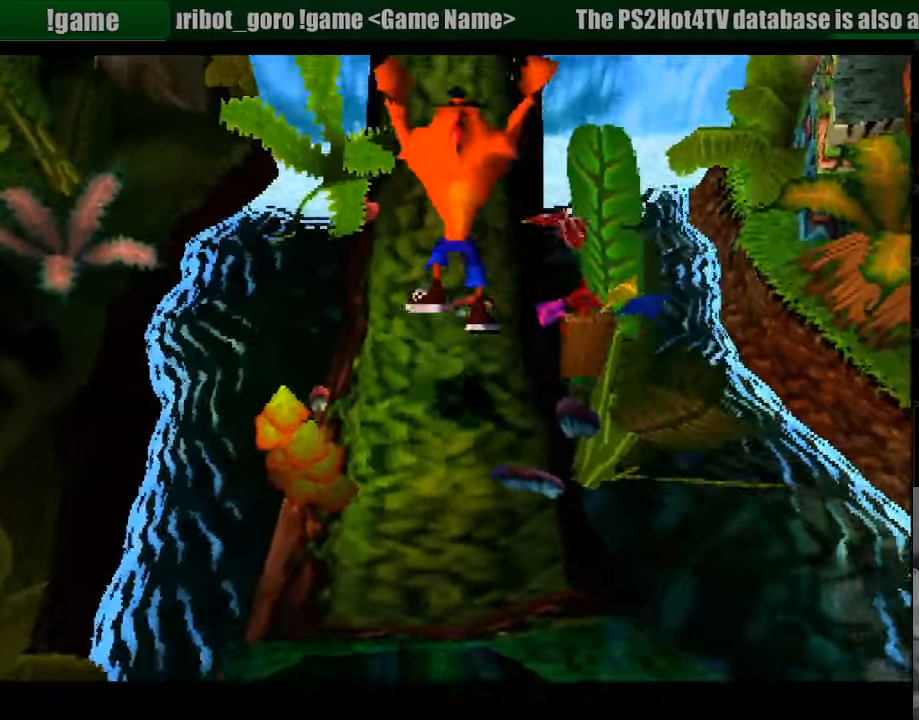
{"buttons": ["CROSS", "DPAD_UP"], "events": [[267, "CROSS", "down"]]}
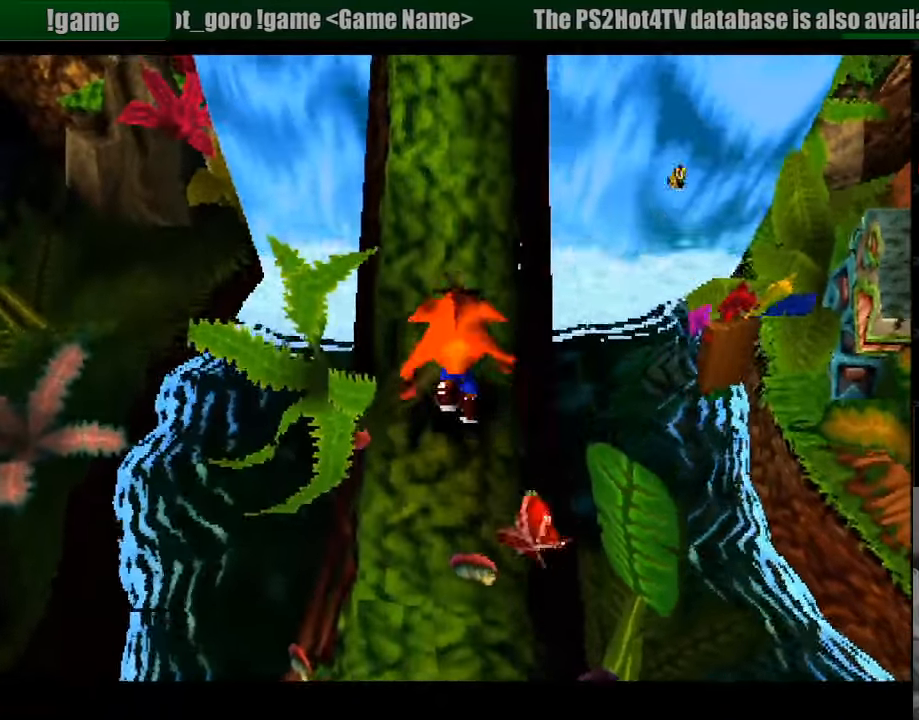
{"buttons": ["CROSS", "DPAD_UP"], "events": [[83, "CROSS", "up"], [217, "CROSS", "down"]]}
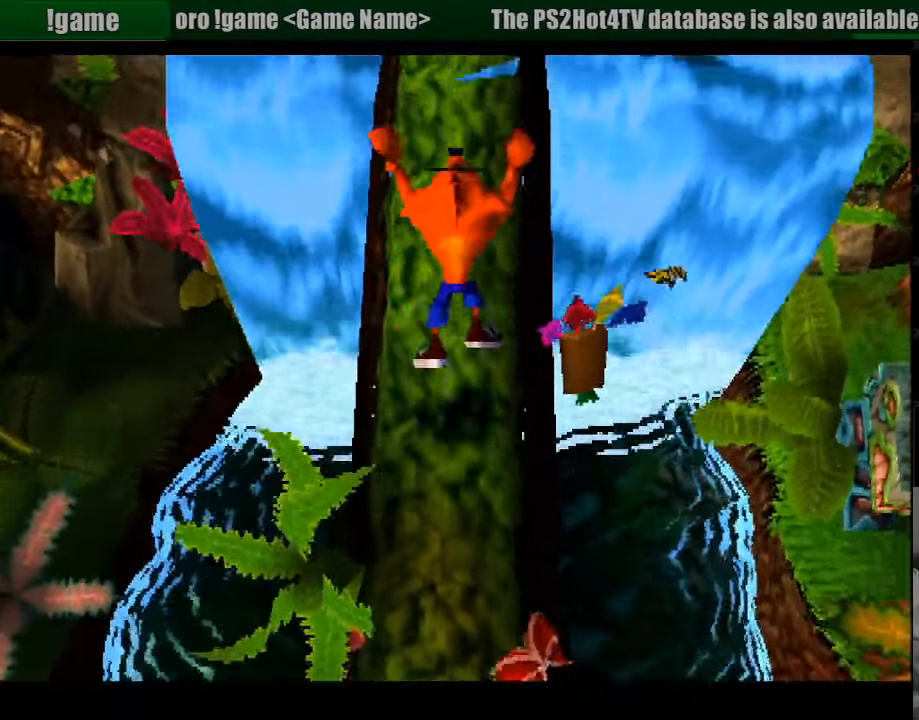
{"buttons": ["CROSS", "DPAD_UP"], "events": [[167, "CROSS", "up"], [367, "CROSS", "down"]]}
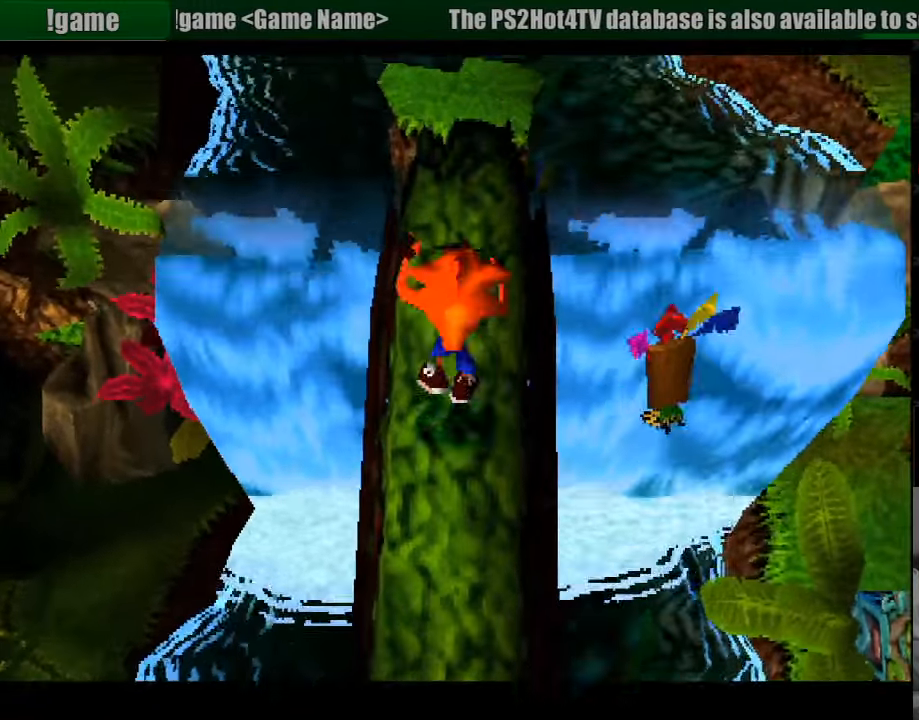
{"buttons": ["DPAD_UP"], "events": [[133, "CROSS", "up"]]}
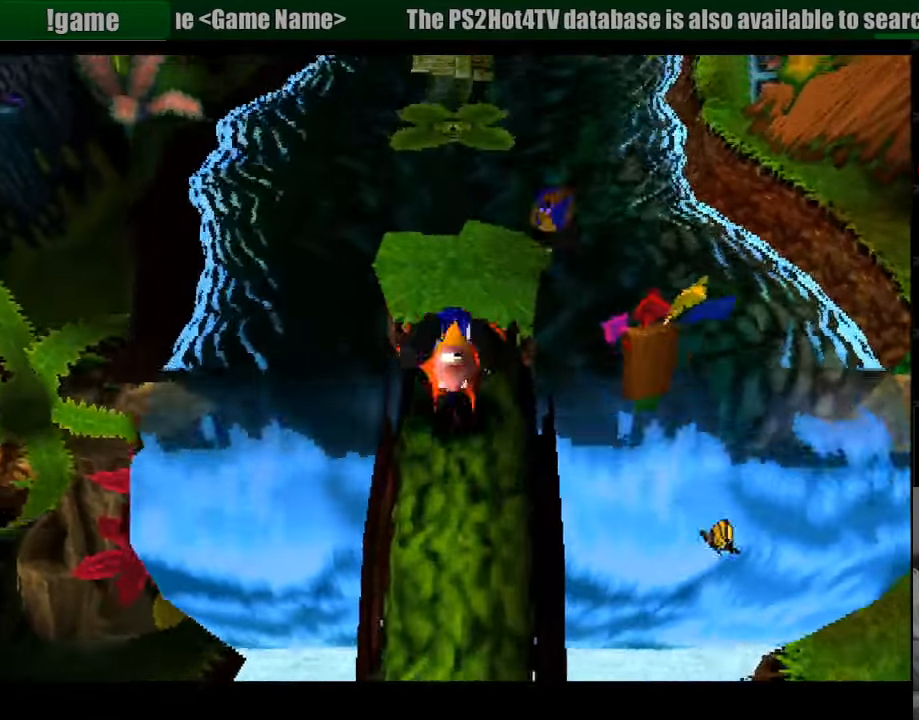
{"buttons": [], "events": [[483, "DPAD_UP", "up"]]}
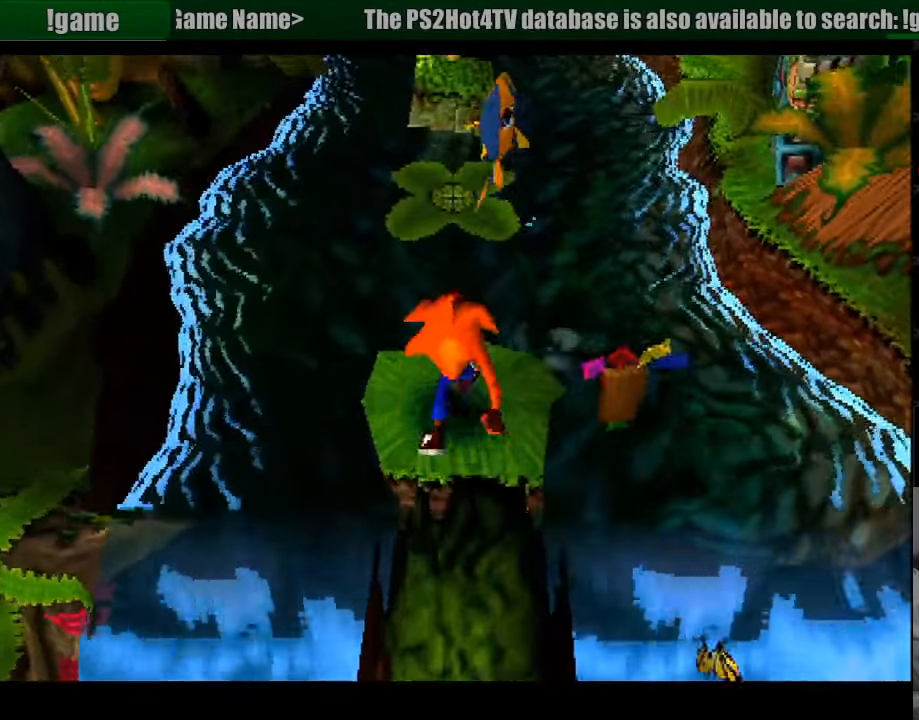
{"buttons": [], "events": [[333, "DPAD_DOWN", "down"], [433, "DPAD_DOWN", "up"]]}
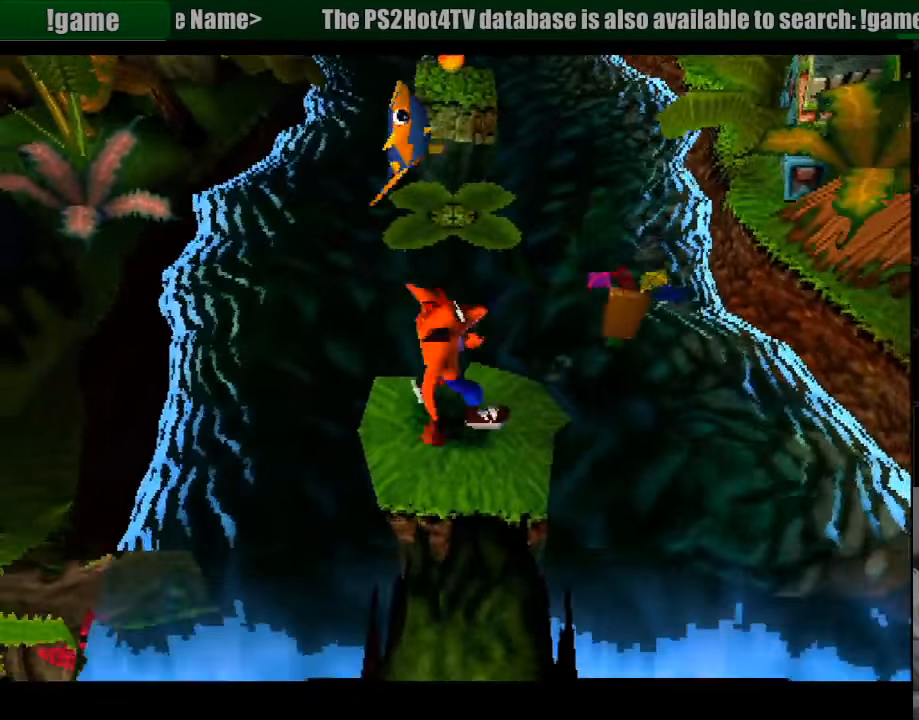
{"buttons": ["CROSS", "DPAD_UP"], "events": [[117, "DPAD_UP", "down"], [367, "CROSS", "down"]]}
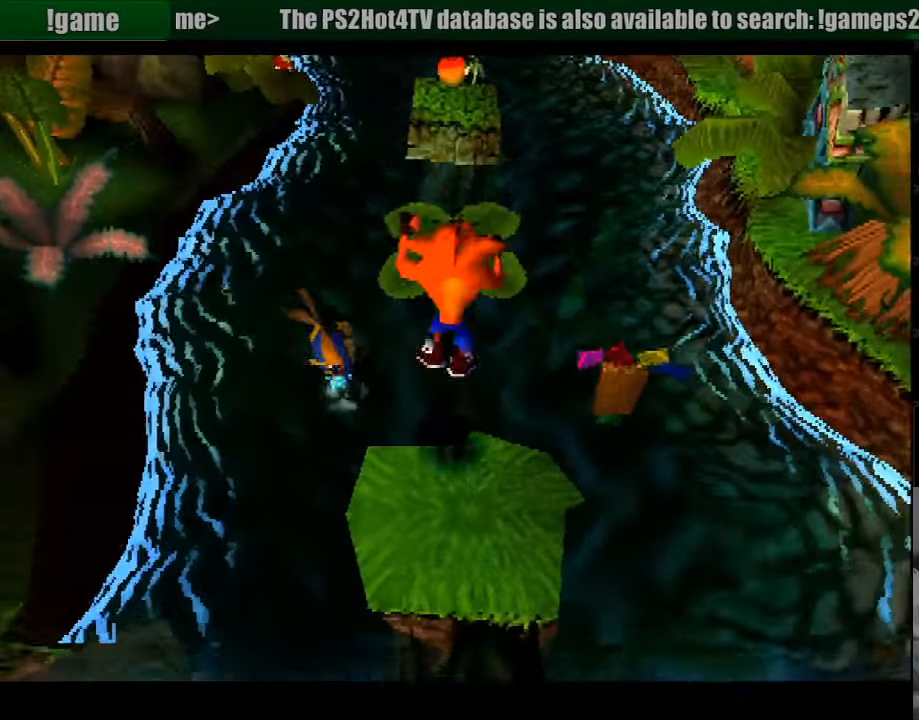
{"buttons": ["DPAD_UP"], "events": [[267, "CROSS", "up"]]}
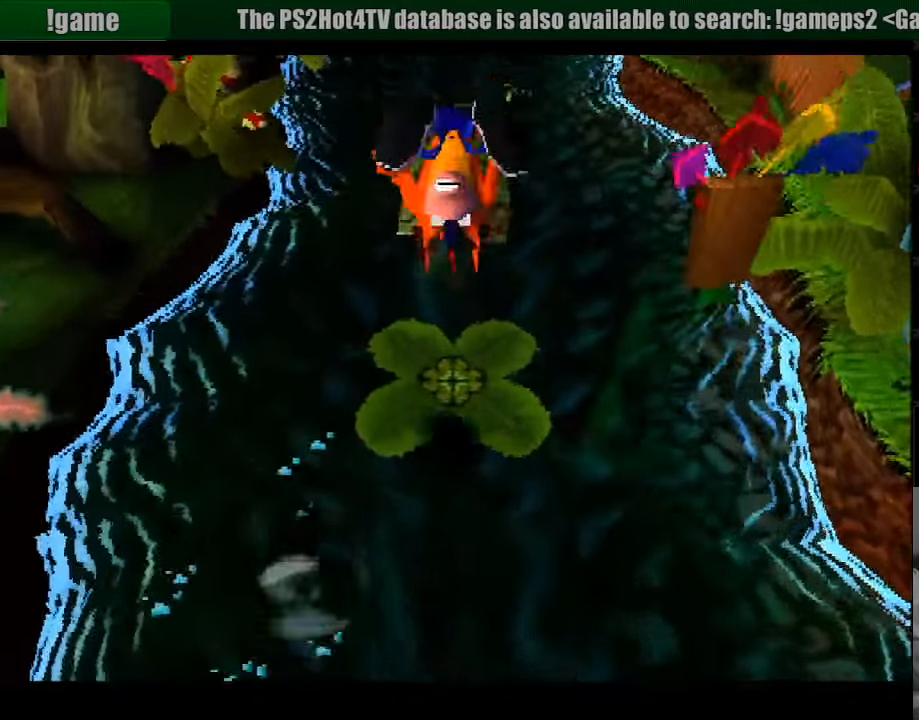
{"buttons": ["CROSS", "DPAD_UP"], "events": [[283, "CROSS", "down"]]}
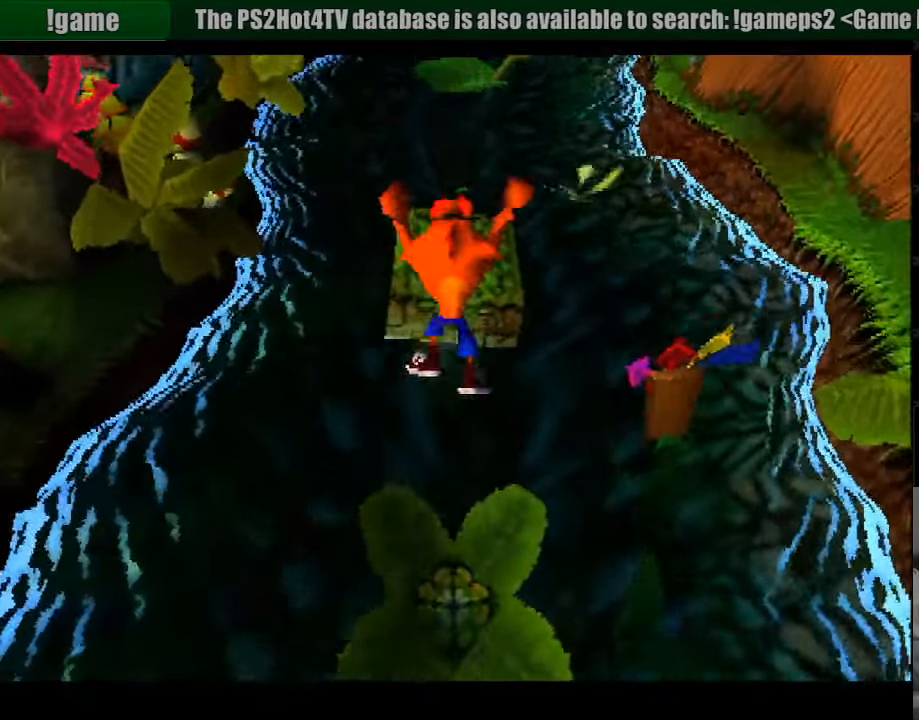
{"buttons": [], "events": [[150, "CROSS", "up"], [366, "DPAD_UP", "up"]]}
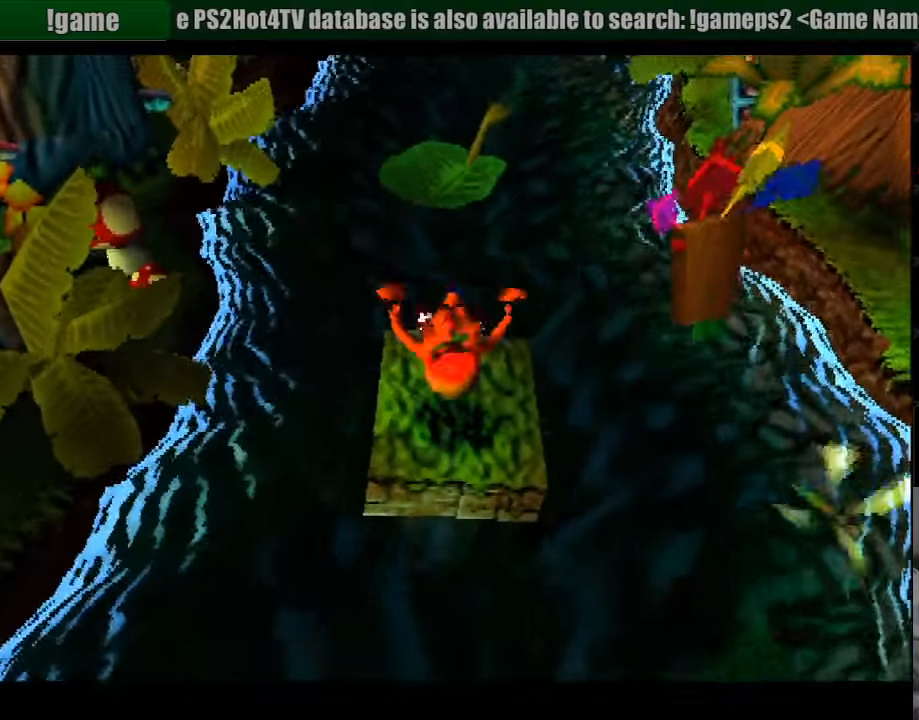
{"buttons": ["CROSS", "DPAD_UP"], "events": [[133, "DPAD_UP", "down"], [317, "CROSS", "down"]]}
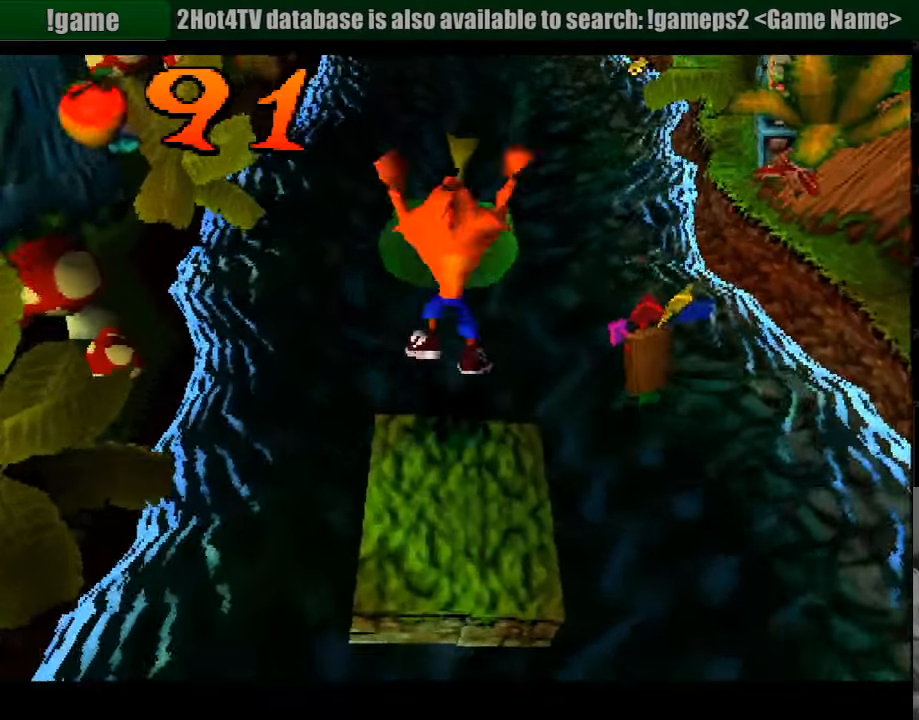
{"buttons": ["DPAD_UP"], "events": [[233, "CIRCLE", "down"], [250, "CIRCLE", "up"], [450, "CROSS", "up"]]}
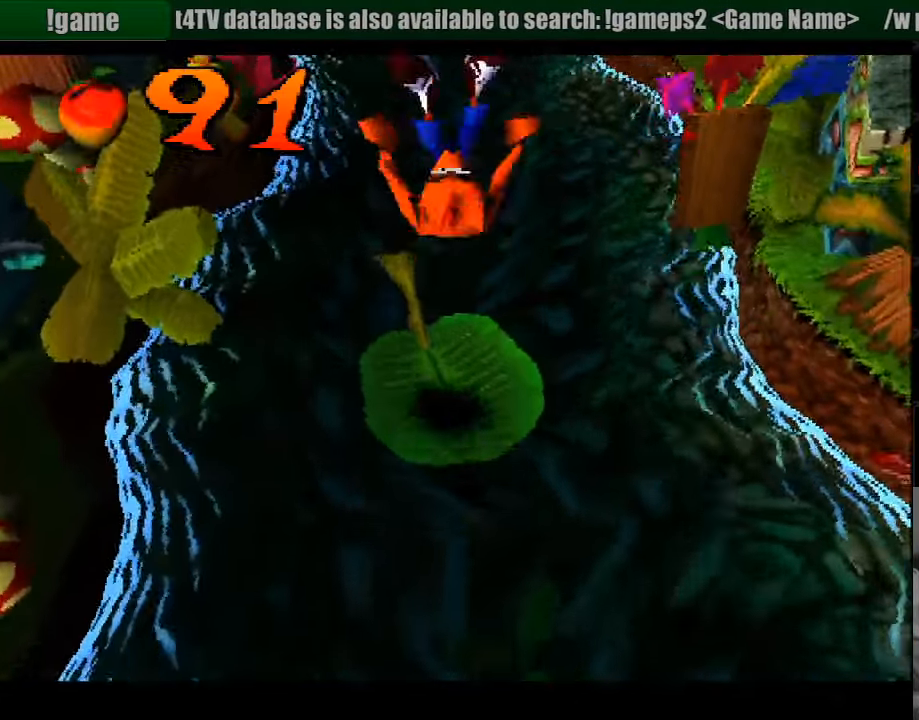
{"buttons": [], "events": [[50, "DPAD_UP", "up"]]}
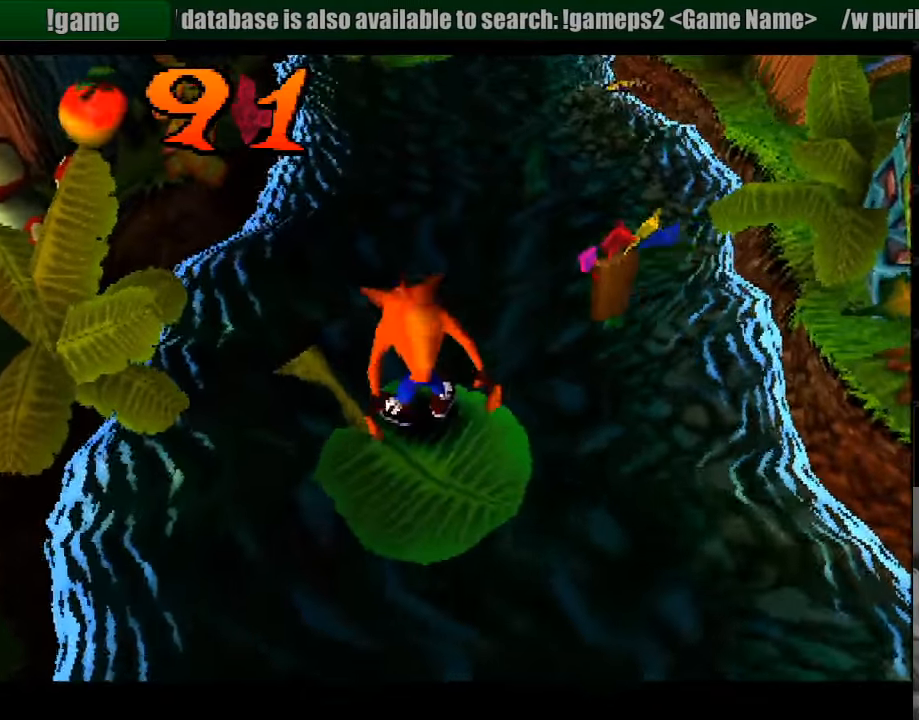
{"buttons": [], "events": []}
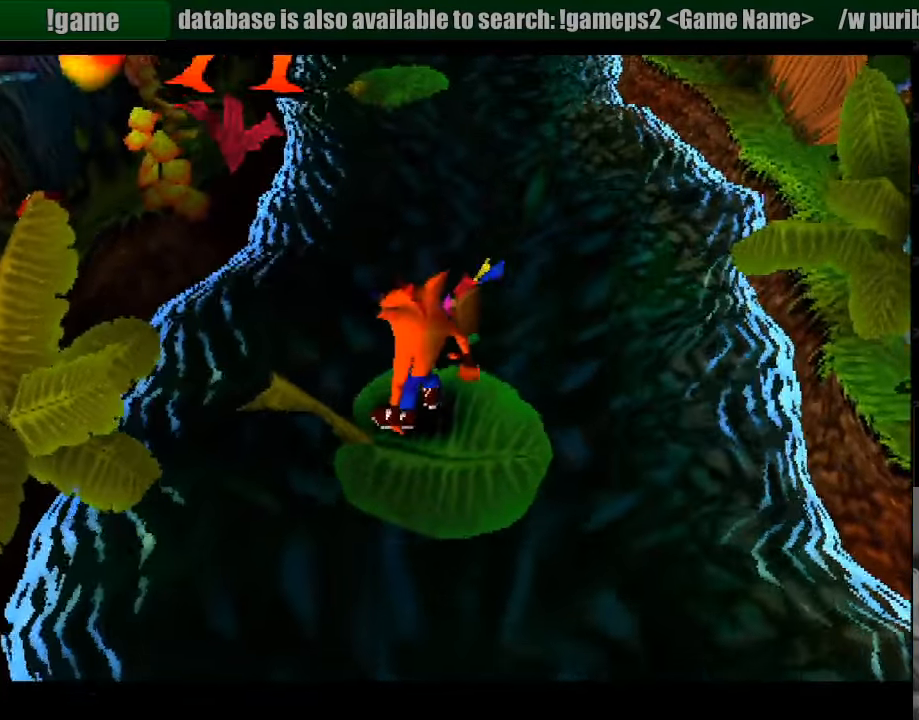
{"buttons": [], "events": []}
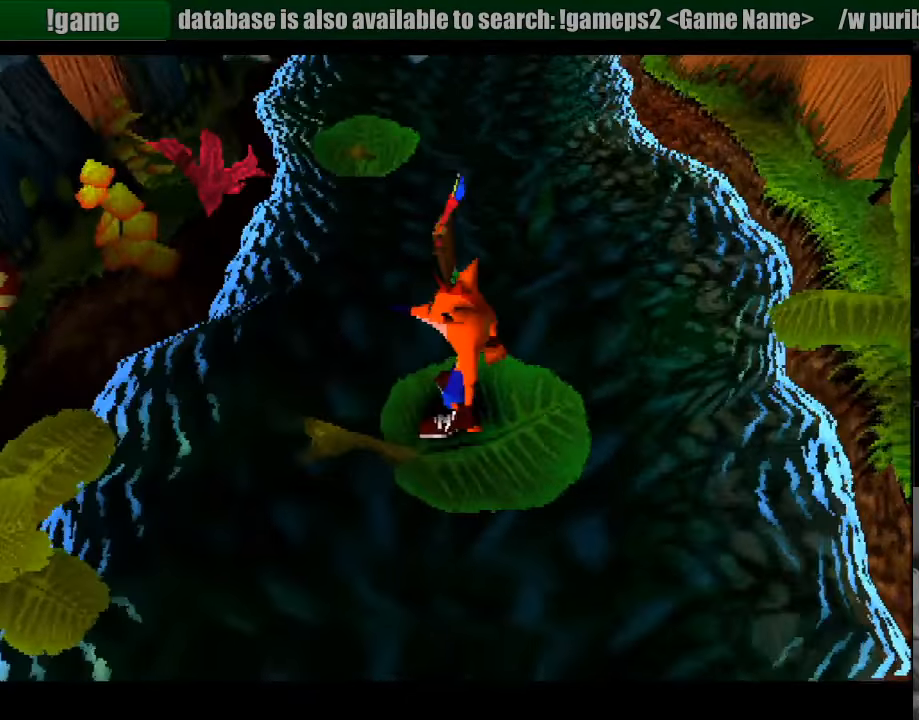
{"buttons": [], "events": []}
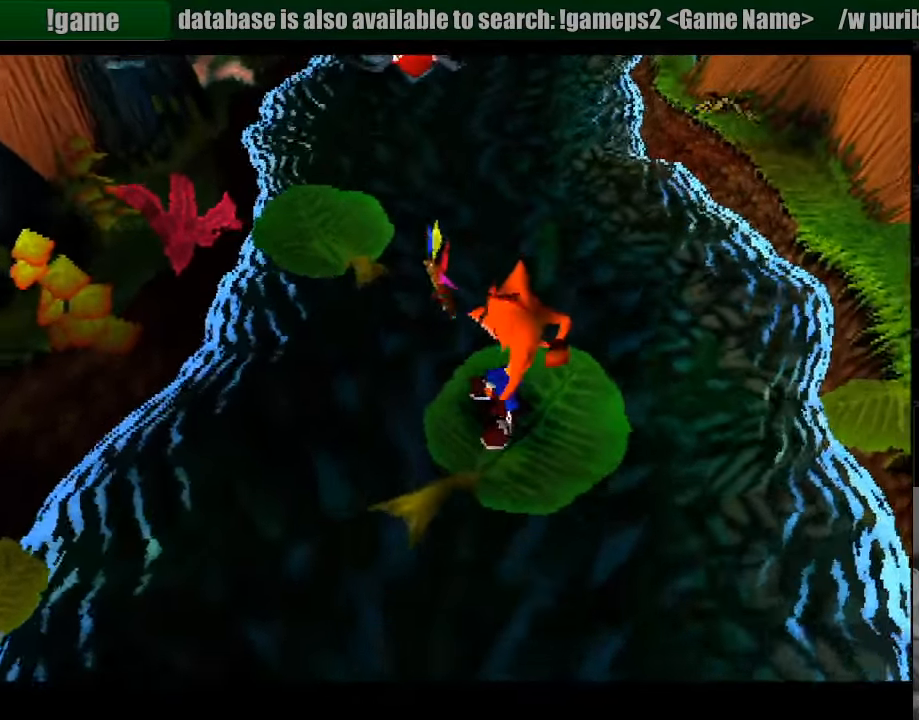
{"buttons": ["DPAD_LEFT"], "events": [[67, "DPAD_LEFT", "down"], [67, "DPAD_UP", "down"], [183, "CROSS", "down"], [417, "CROSS", "up"], [417, "DPAD_UP", "up"]]}